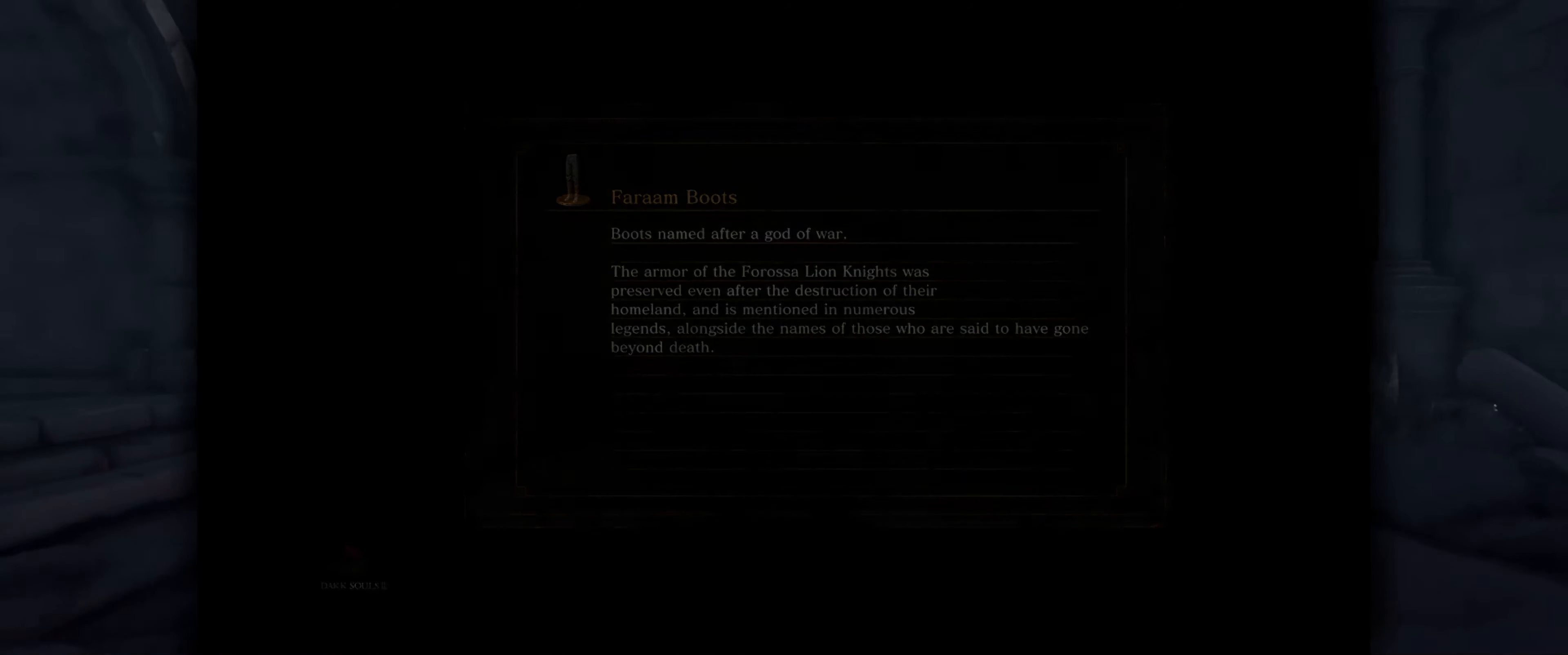
Gameplay with a controller (Xbox layout); each line is a JSON object with the inputs held at the frame after it. "events" lists button and stick changes between this image and that frame as [ms after this image, input, new state], when the widget could be followed in between. Not read: L3 R3.
{"buttons": [], "left_stick": "center", "right_stick": "center", "events": []}
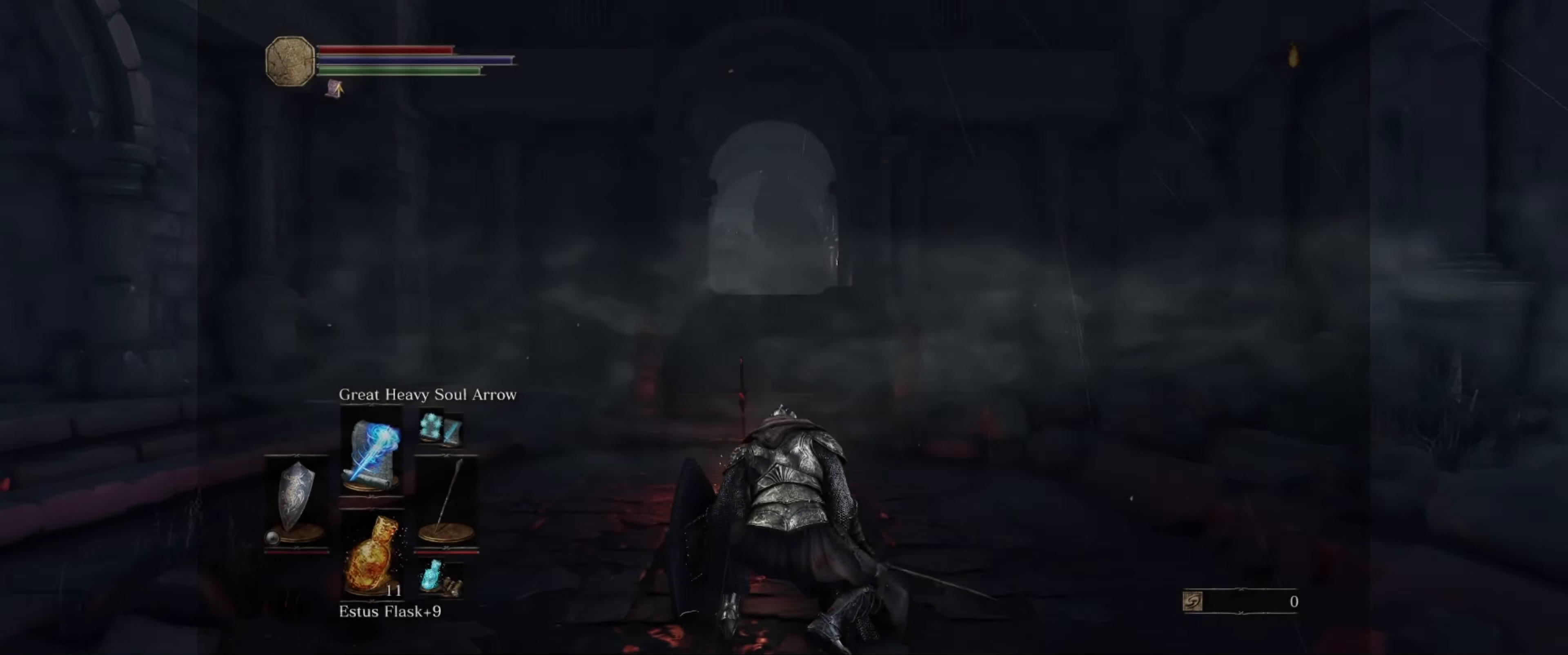
{"buttons": ["B"], "left_stick": "up", "right_stick": "center", "events": [[66, "left_stick", "up"], [300, "right_stick", "down"], [416, "B", "down"], [433, "right_stick", "center"]]}
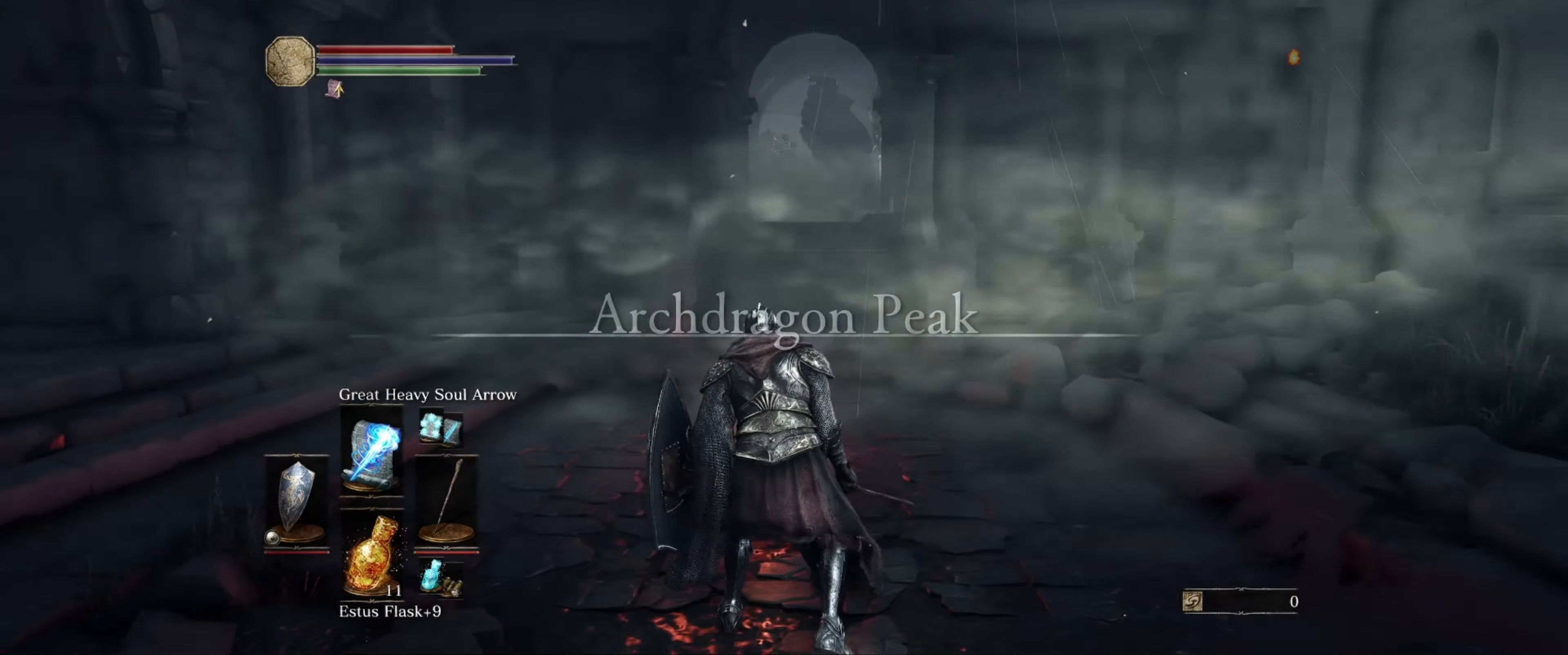
{"buttons": ["B"], "left_stick": "up", "right_stick": "center", "events": []}
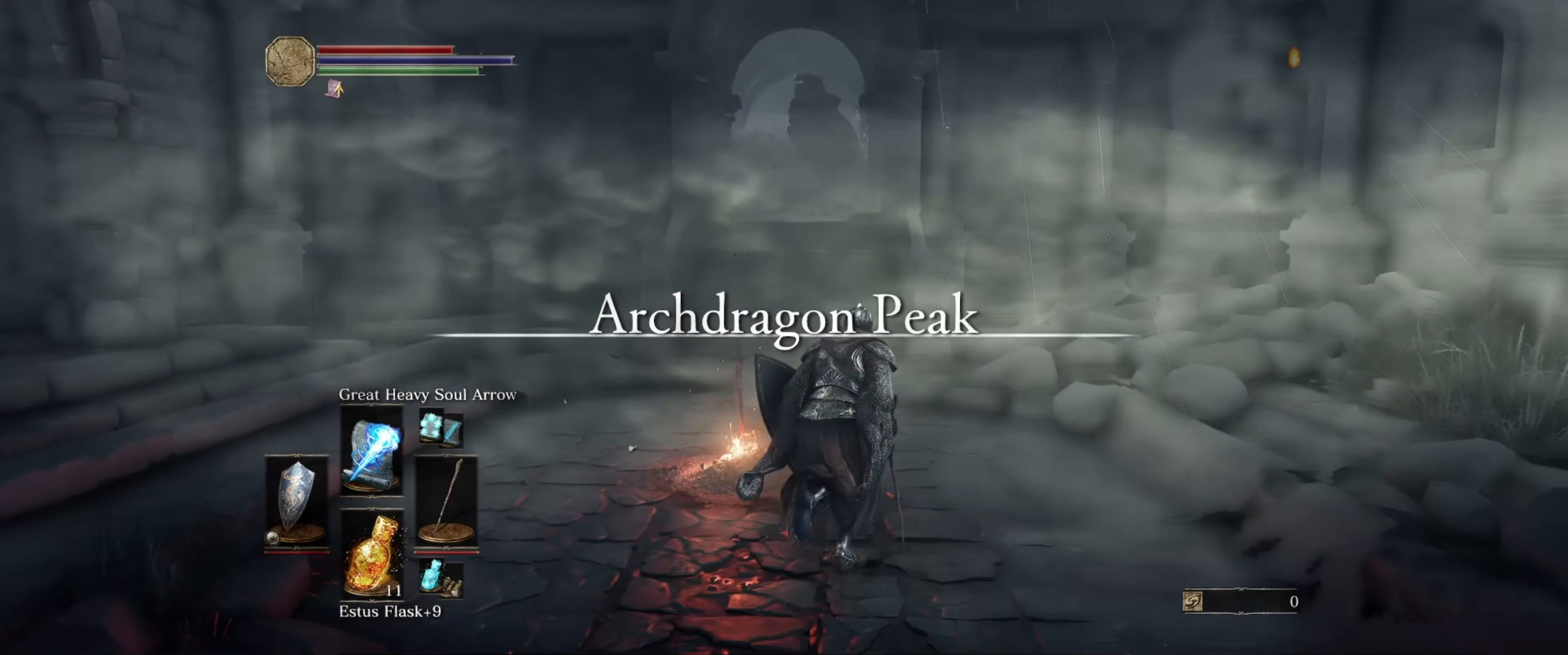
{"buttons": ["B"], "left_stick": "up", "right_stick": "center", "events": []}
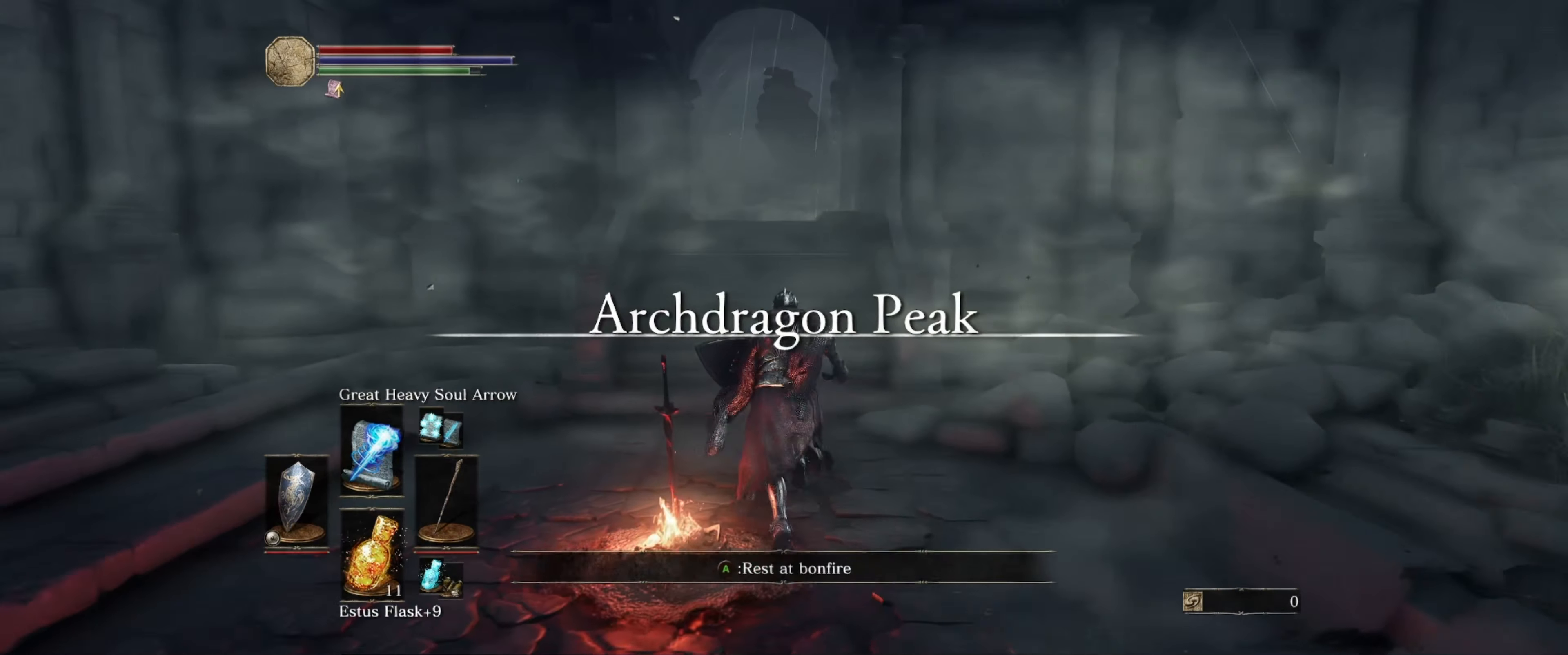
{"buttons": ["B"], "left_stick": "up", "right_stick": "center", "events": []}
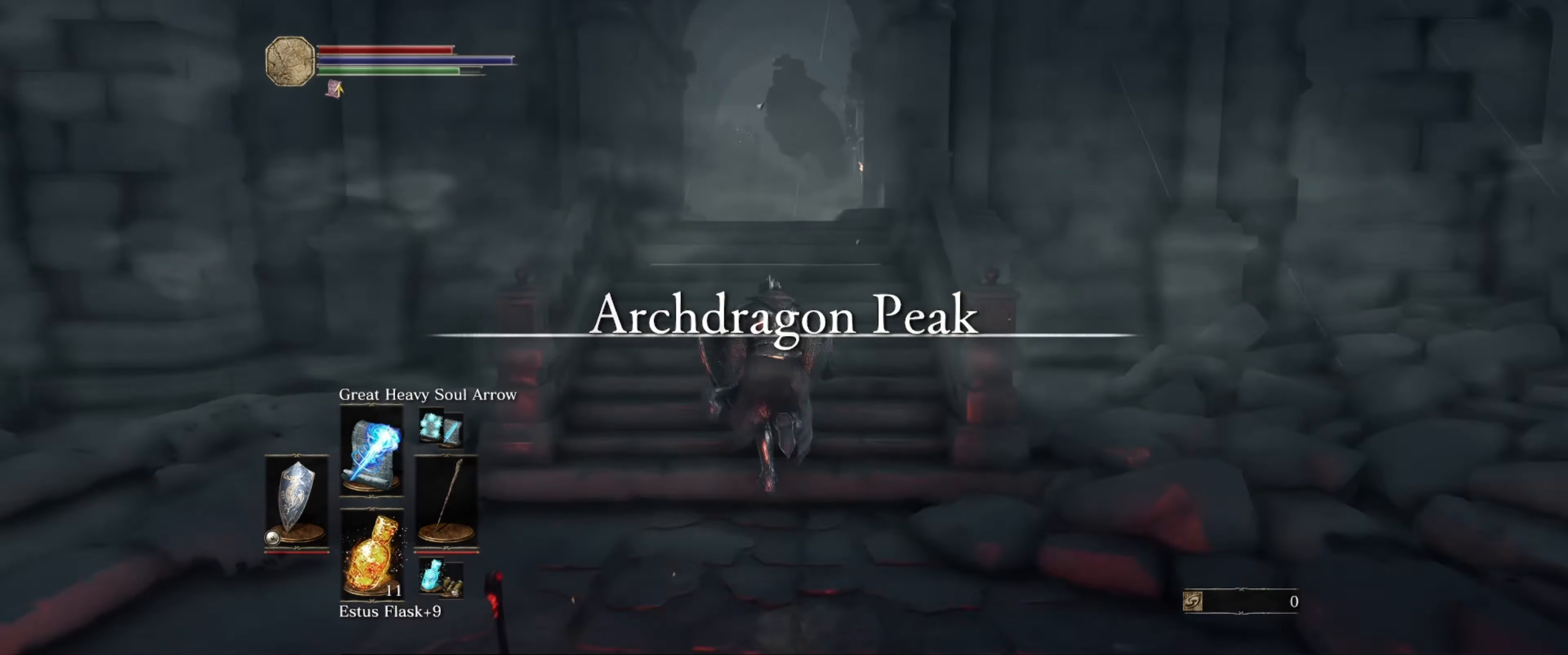
{"buttons": ["B"], "left_stick": "up", "right_stick": "center", "events": []}
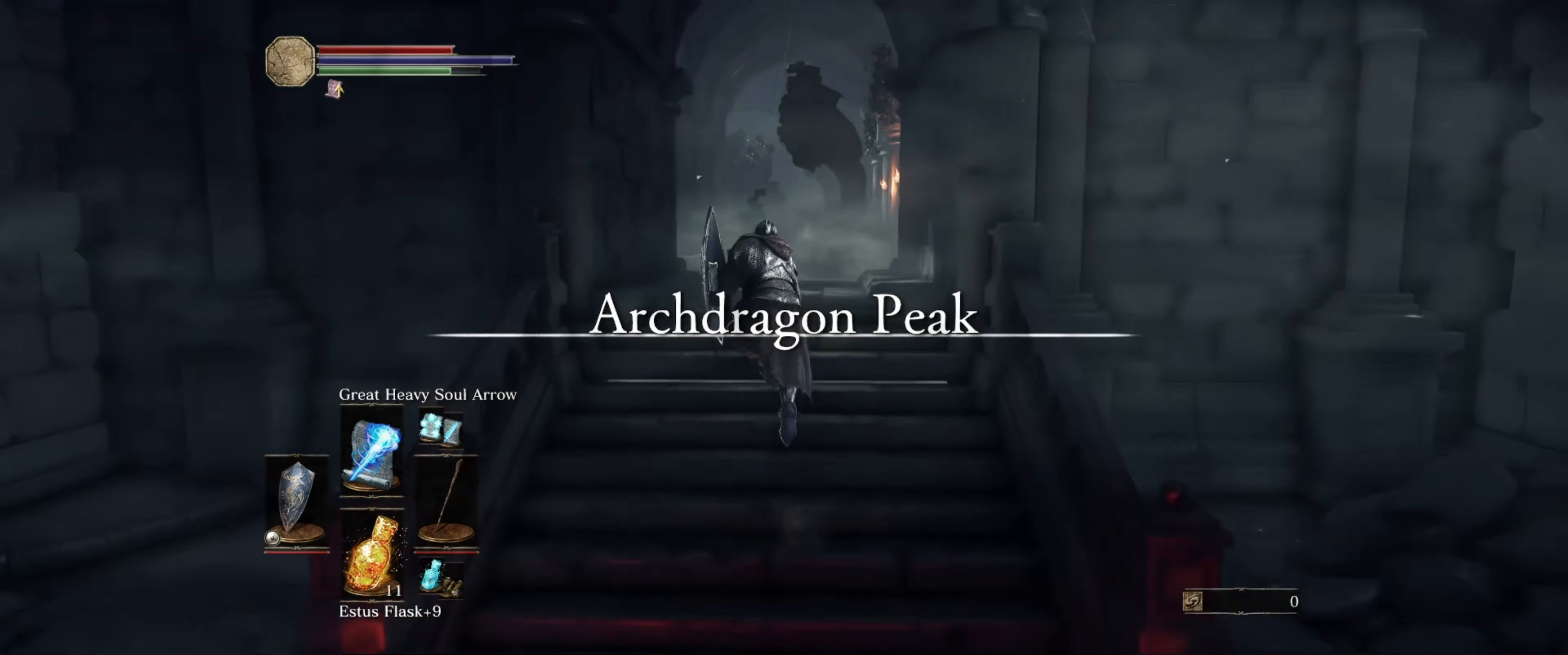
{"buttons": ["B"], "left_stick": "up", "right_stick": "down-right", "events": [[400, "right_stick", "down-right"]]}
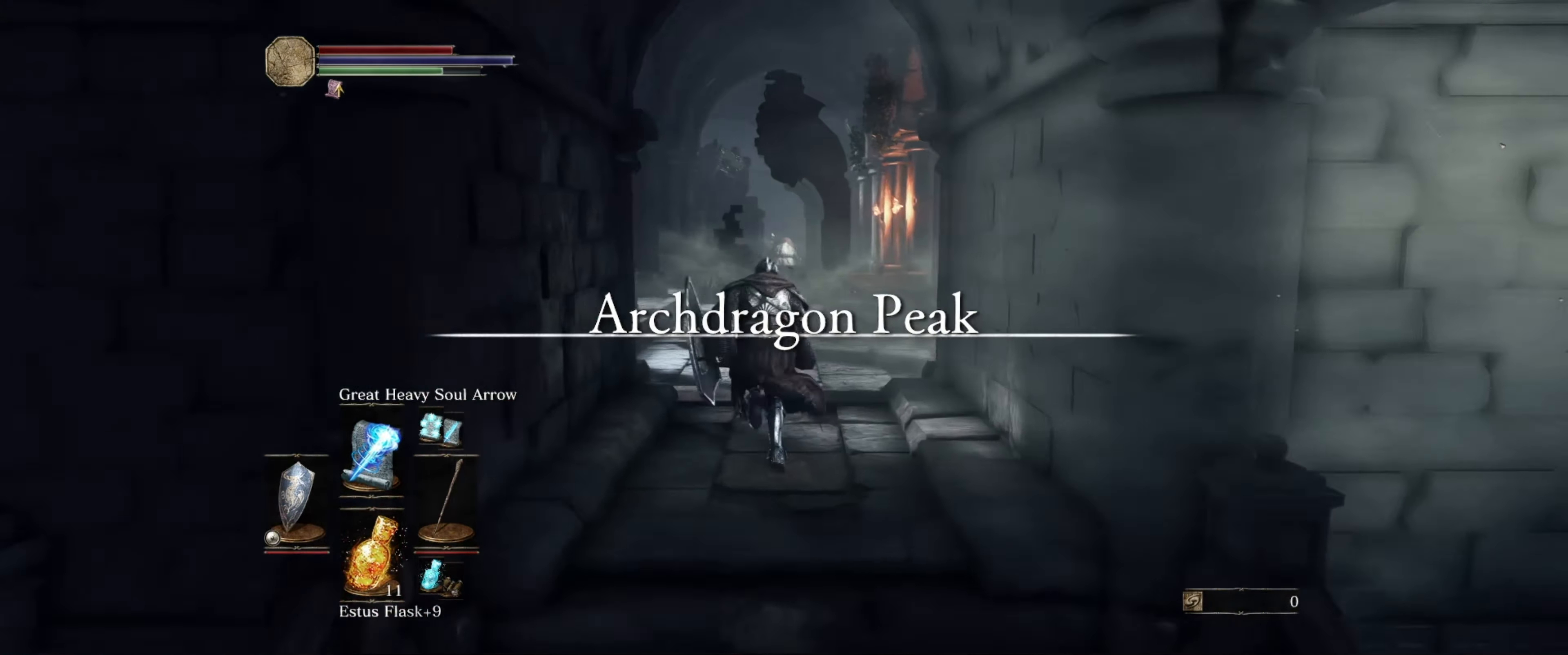
{"buttons": [], "left_stick": "up", "right_stick": "center", "events": [[150, "right_stick", "center"], [433, "B", "up"]]}
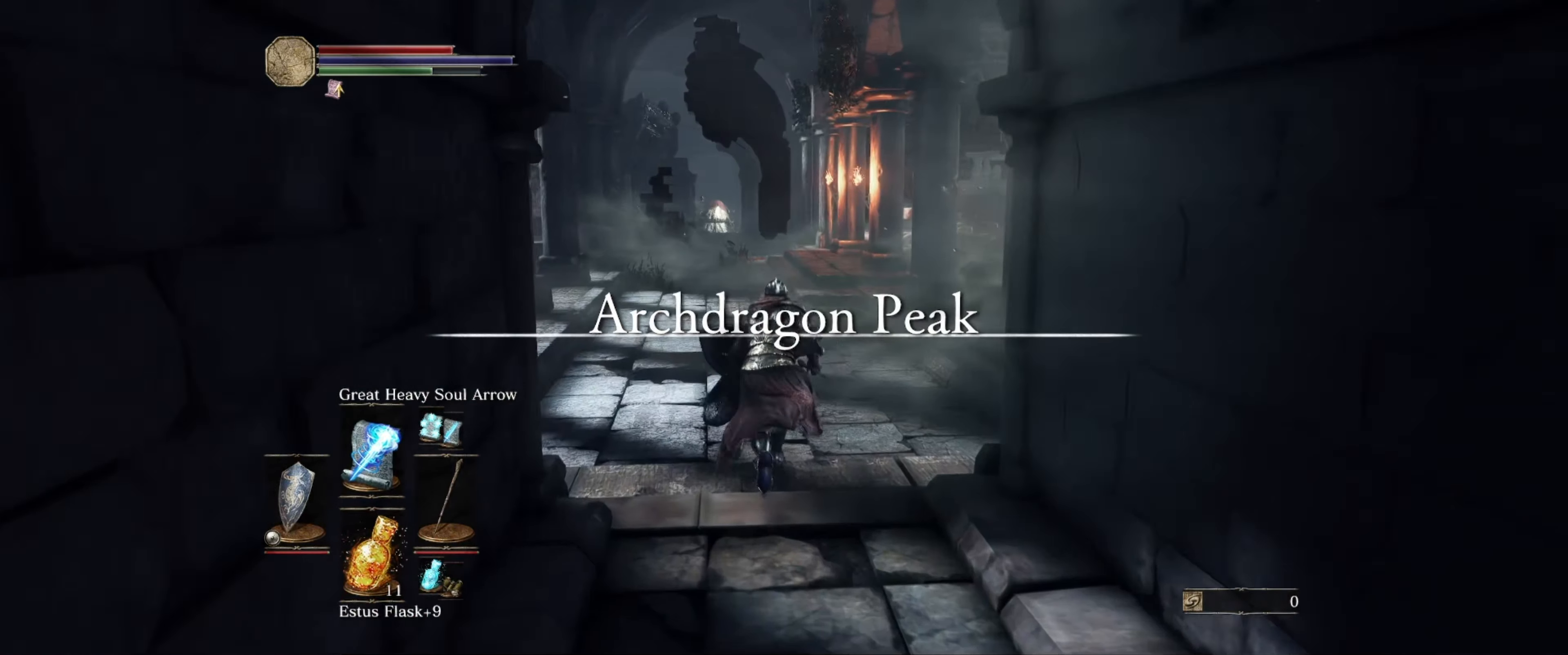
{"buttons": [], "left_stick": "up", "right_stick": "center", "events": []}
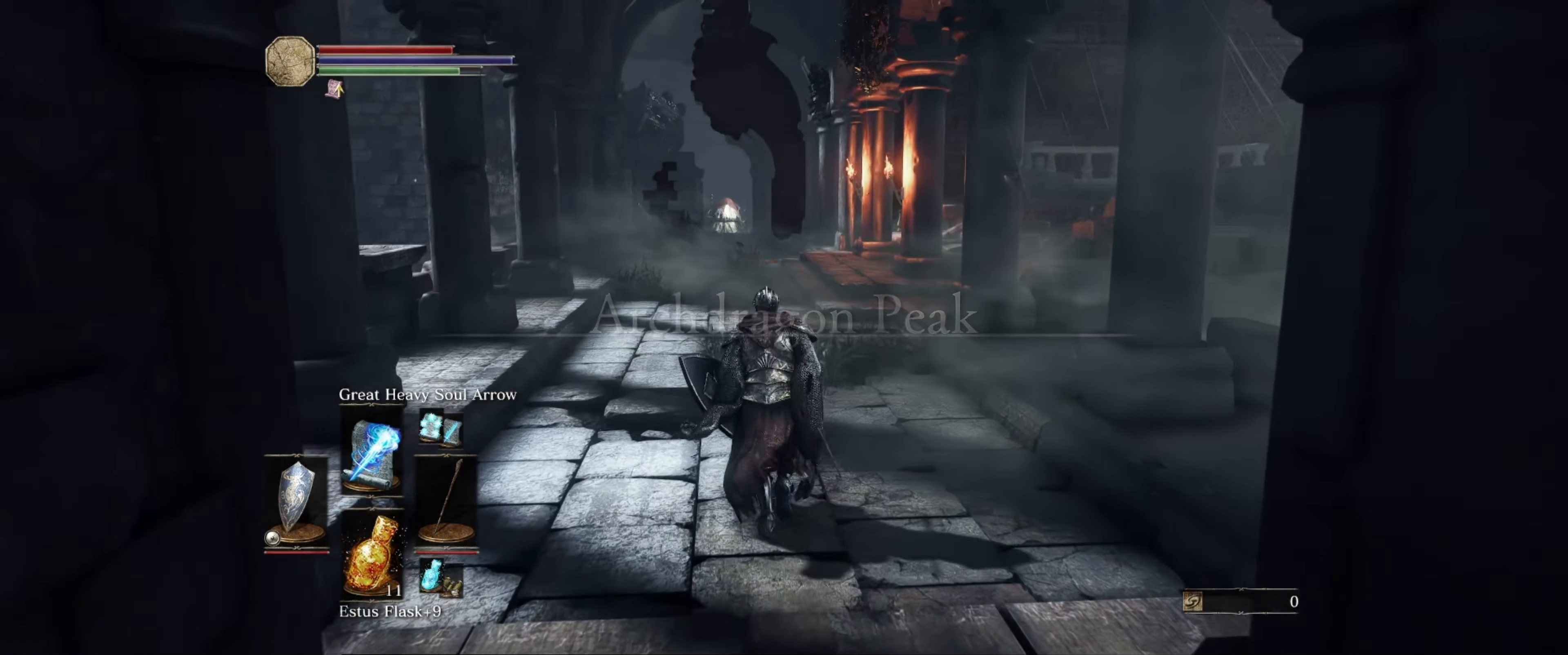
{"buttons": [], "left_stick": "up", "right_stick": "center", "events": []}
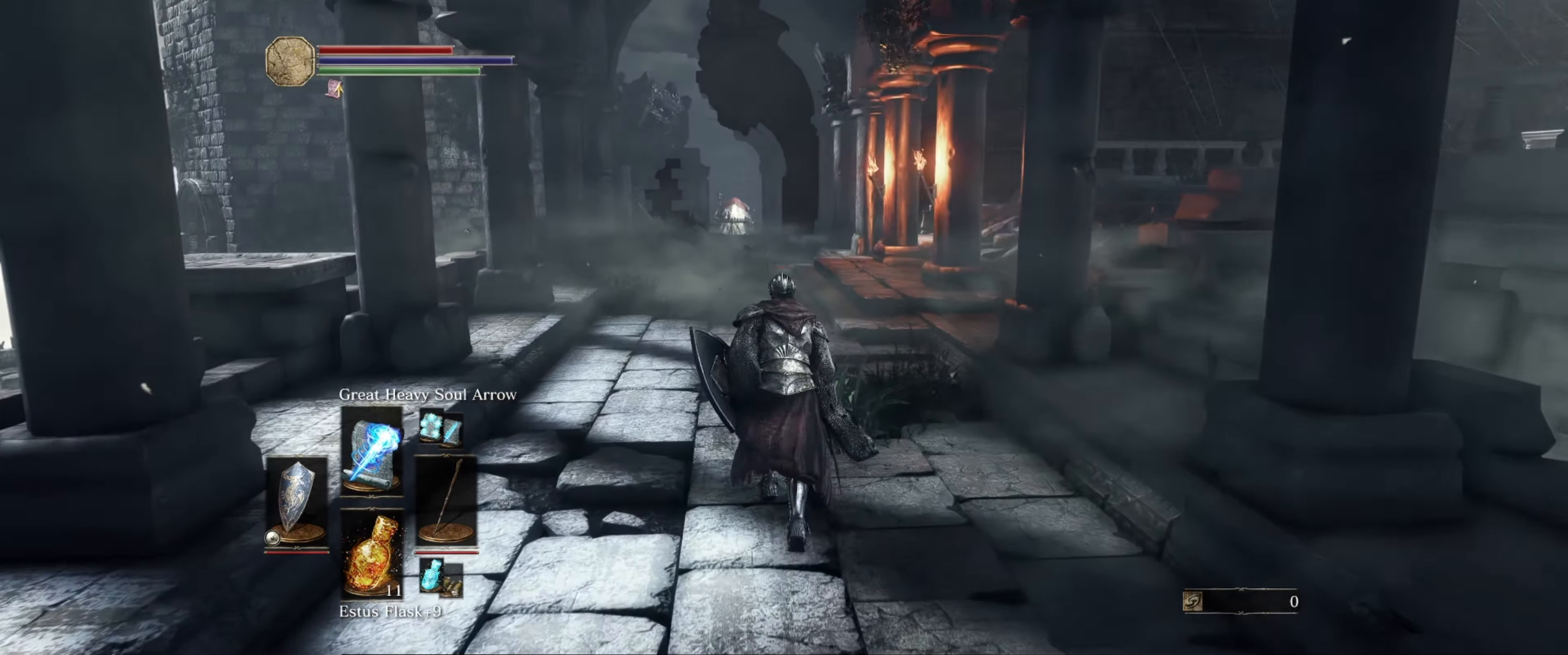
{"buttons": [], "left_stick": "up", "right_stick": "center", "events": []}
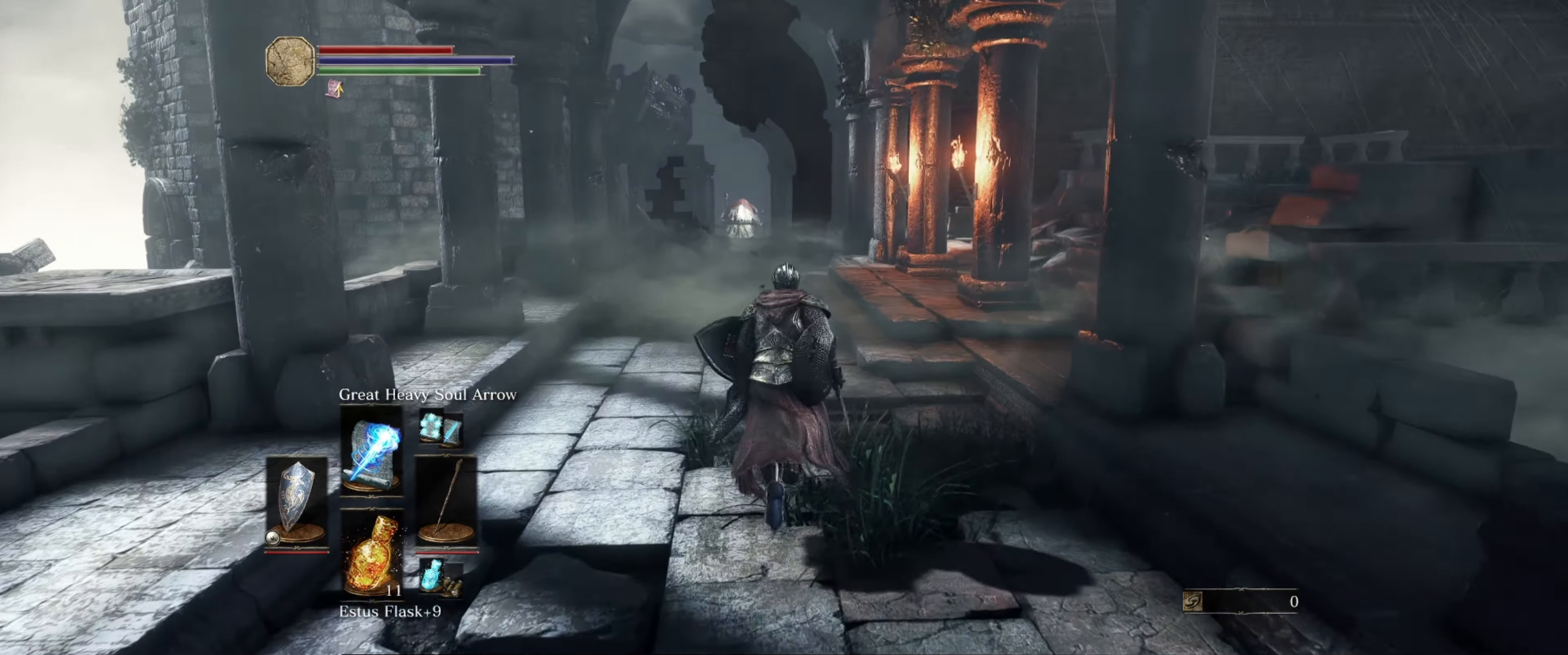
{"buttons": [], "left_stick": "up", "right_stick": "center", "events": []}
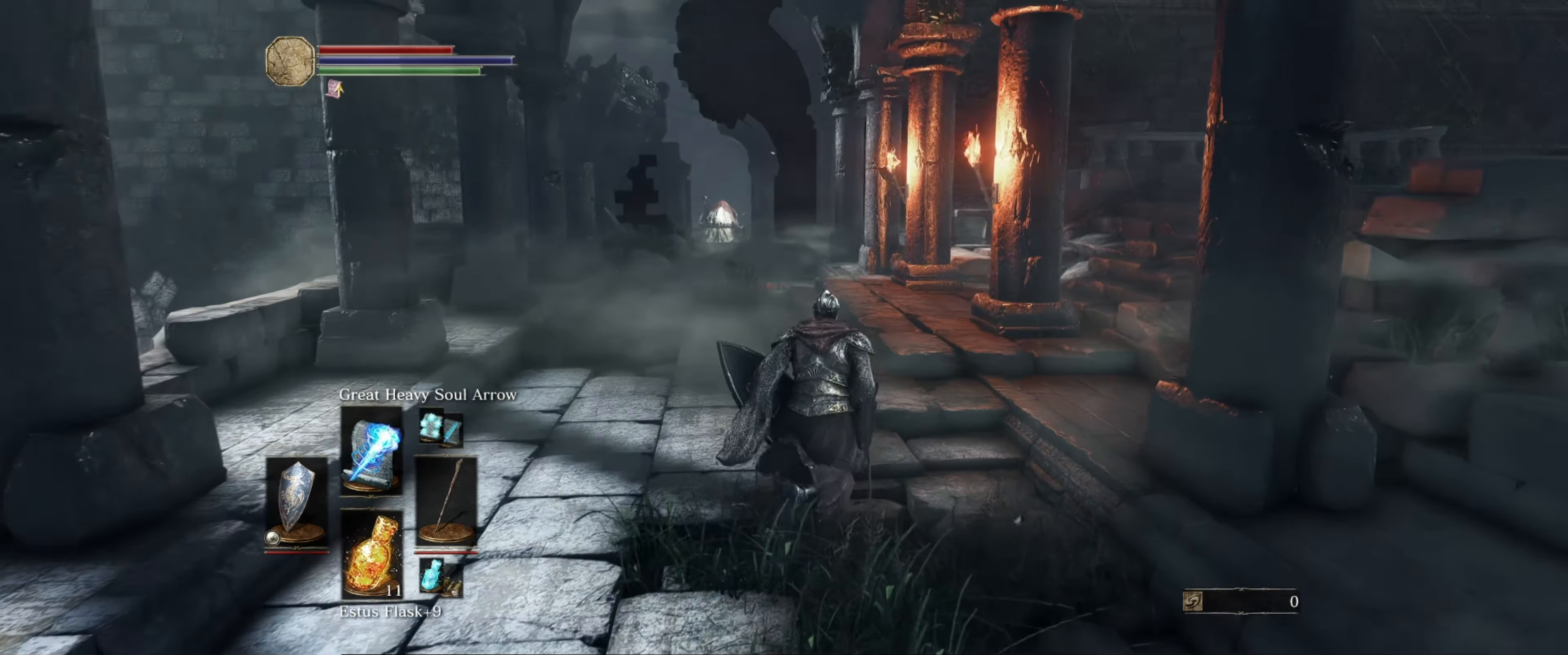
{"buttons": [], "left_stick": "up", "right_stick": "right", "events": [[283, "right_stick", "right"]]}
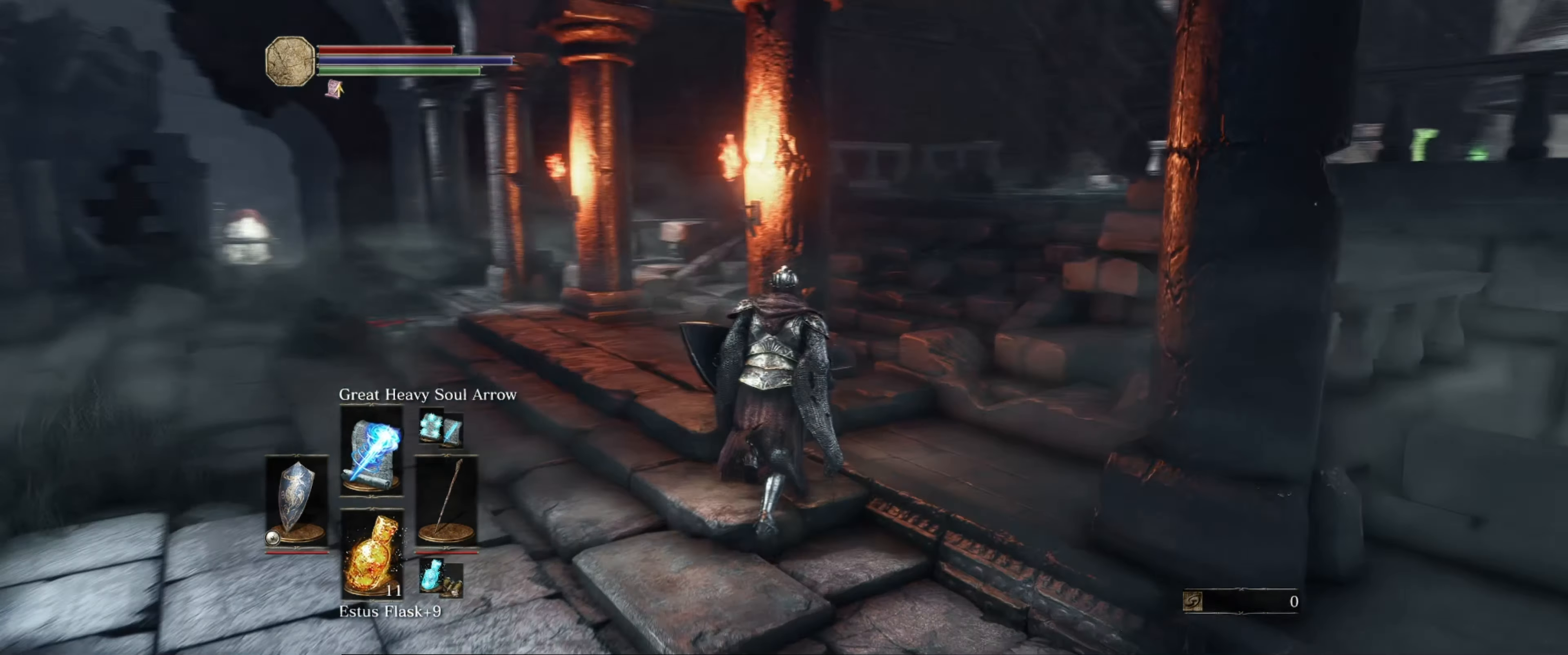
{"buttons": ["B"], "left_stick": "up", "right_stick": "down-right", "events": [[100, "right_stick", "center"], [150, "B", "down"], [467, "right_stick", "down-right"]]}
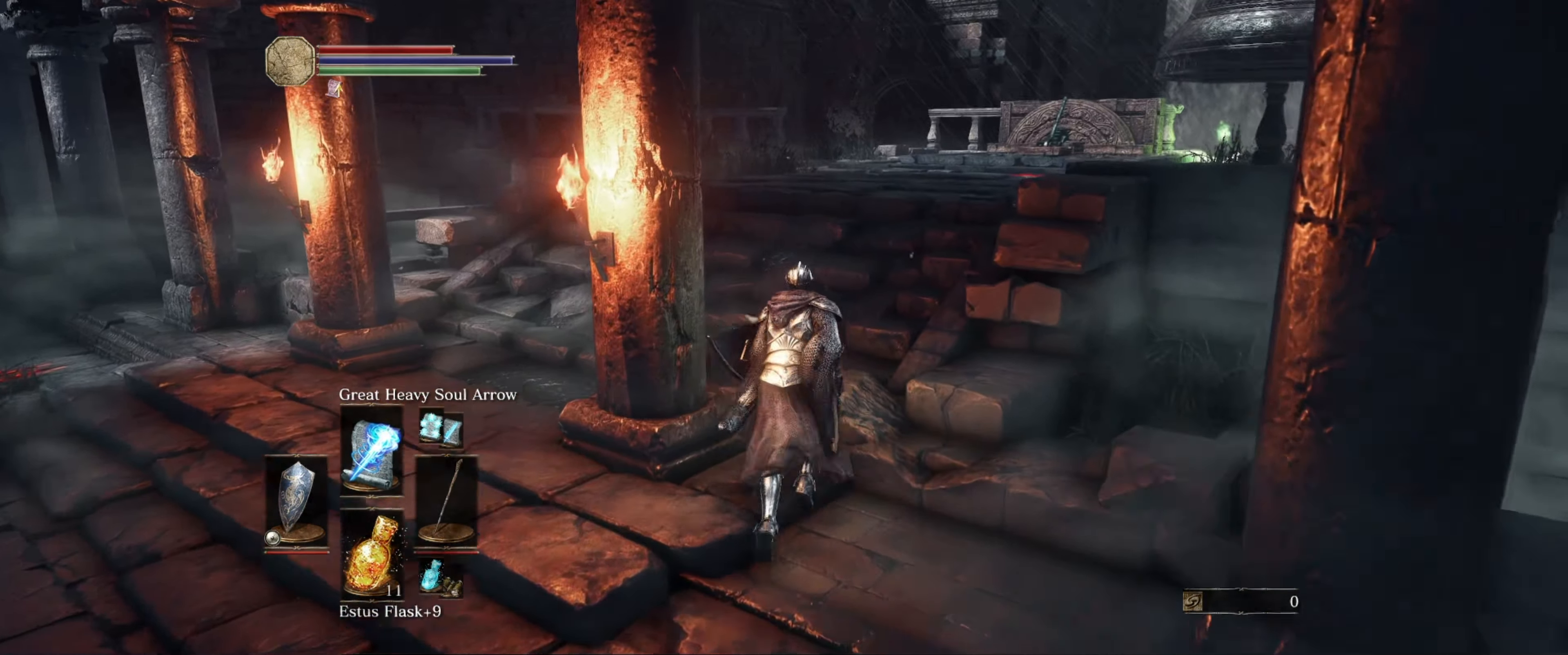
{"buttons": ["B"], "left_stick": "up", "right_stick": "center", "events": [[217, "right_stick", "center"]]}
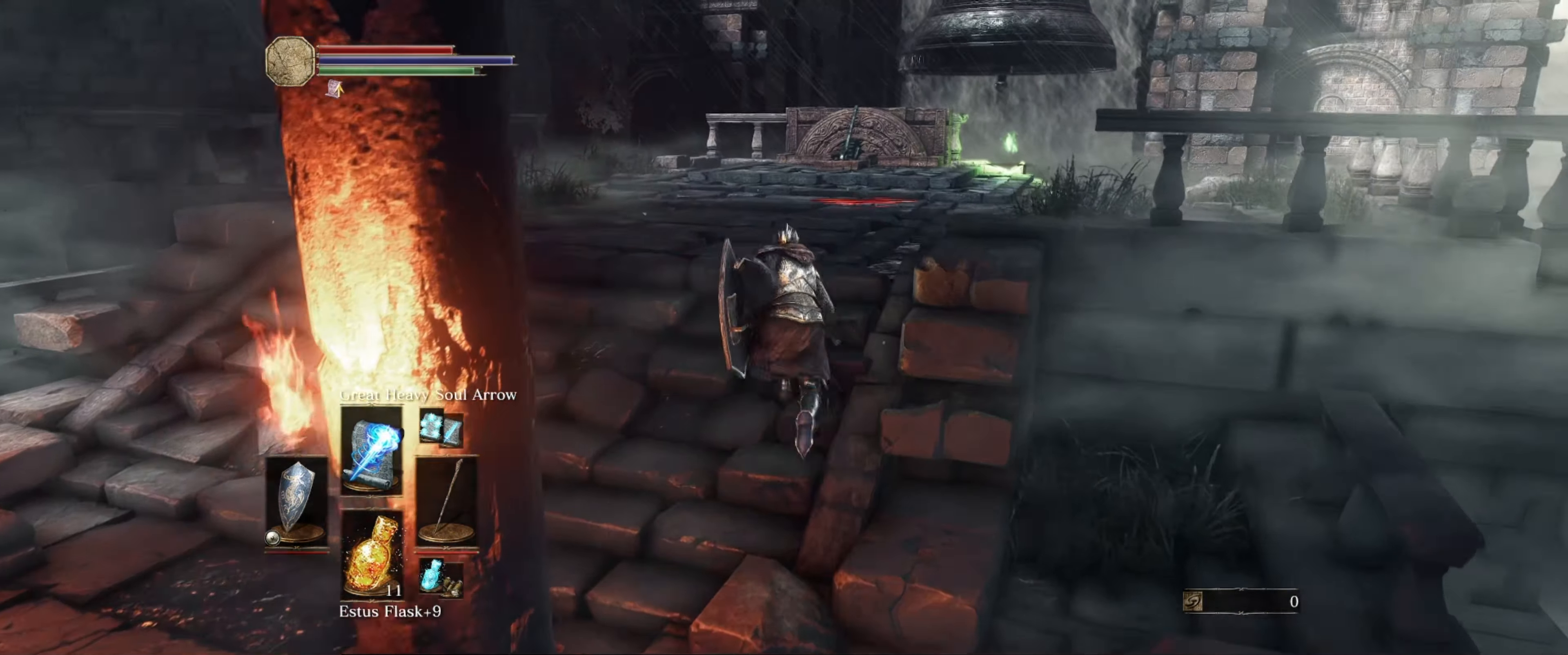
{"buttons": ["B"], "left_stick": "up", "right_stick": "center", "events": [[200, "right_stick", "down-right"], [317, "right_stick", "center"]]}
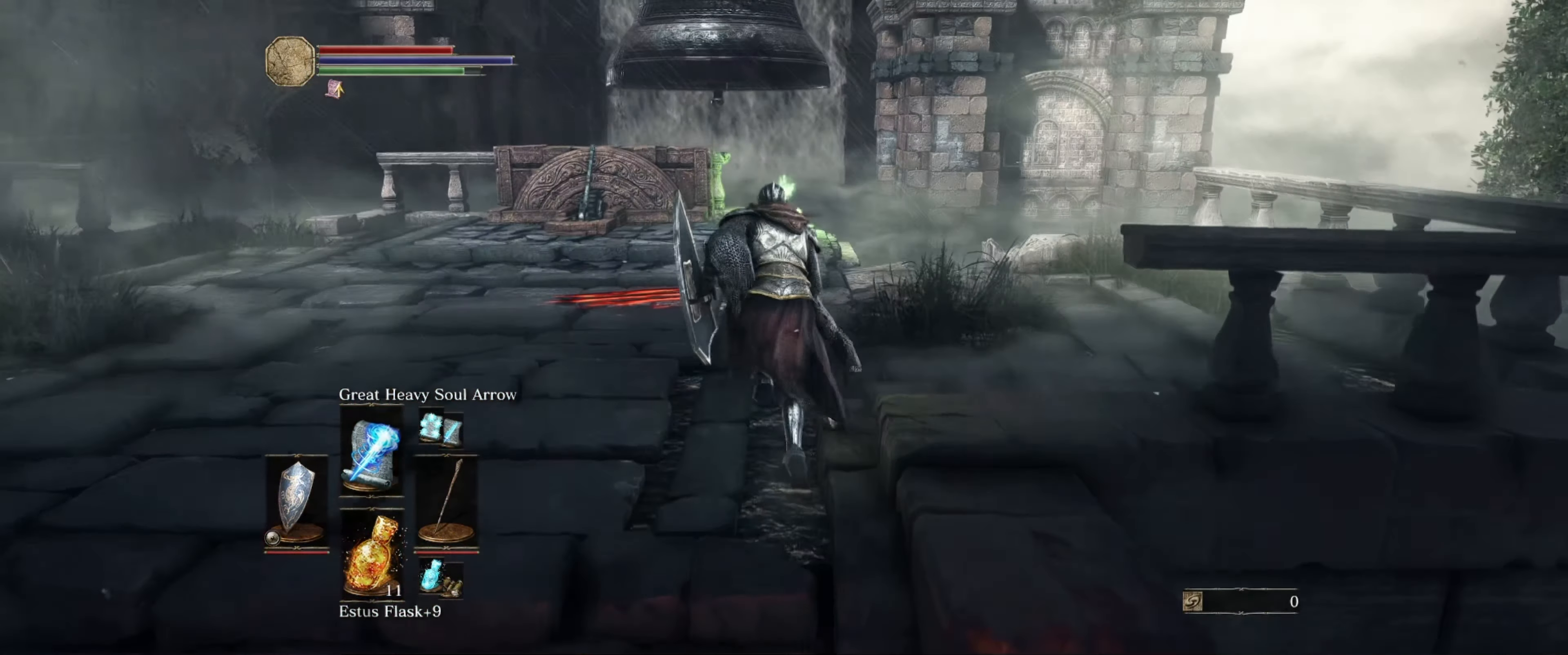
{"buttons": ["B"], "left_stick": "up", "right_stick": "center", "events": [[100, "right_stick", "down"], [283, "right_stick", "center"]]}
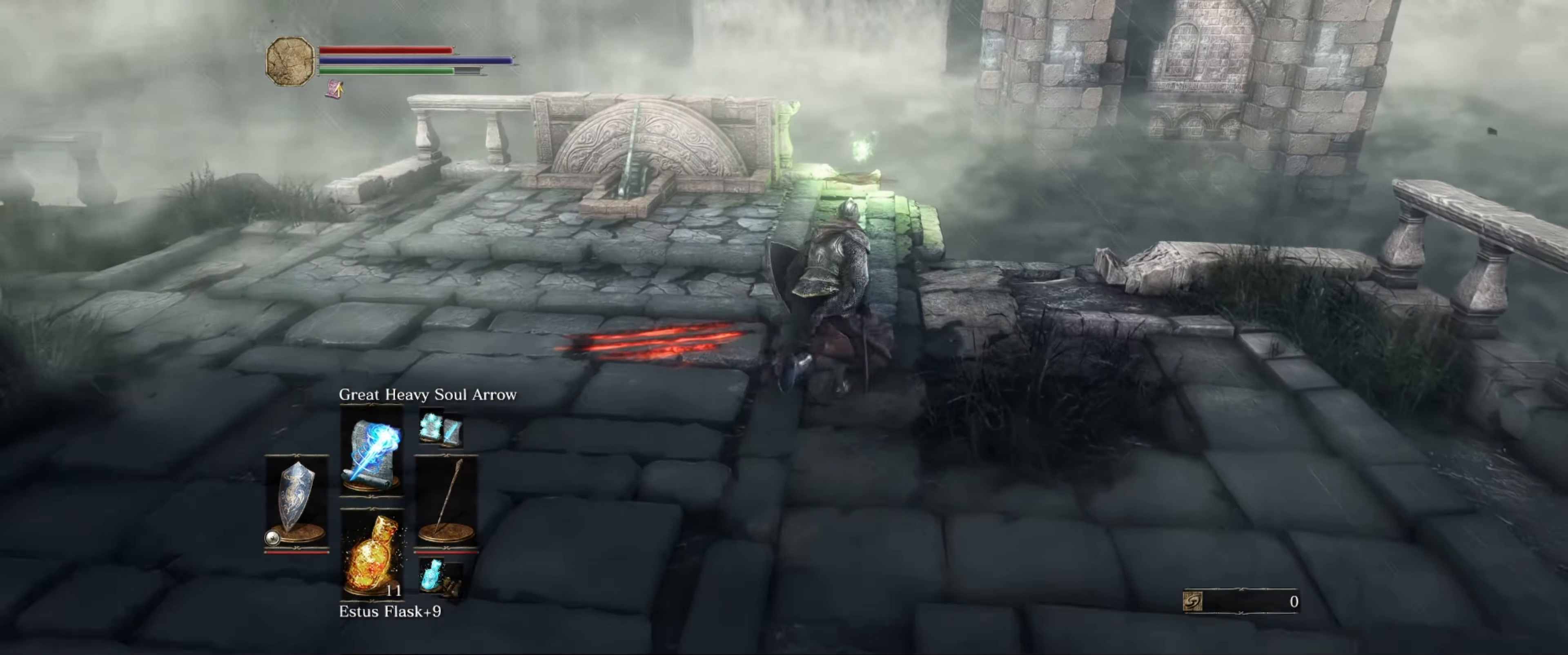
{"buttons": ["B"], "left_stick": "up", "right_stick": "center", "events": []}
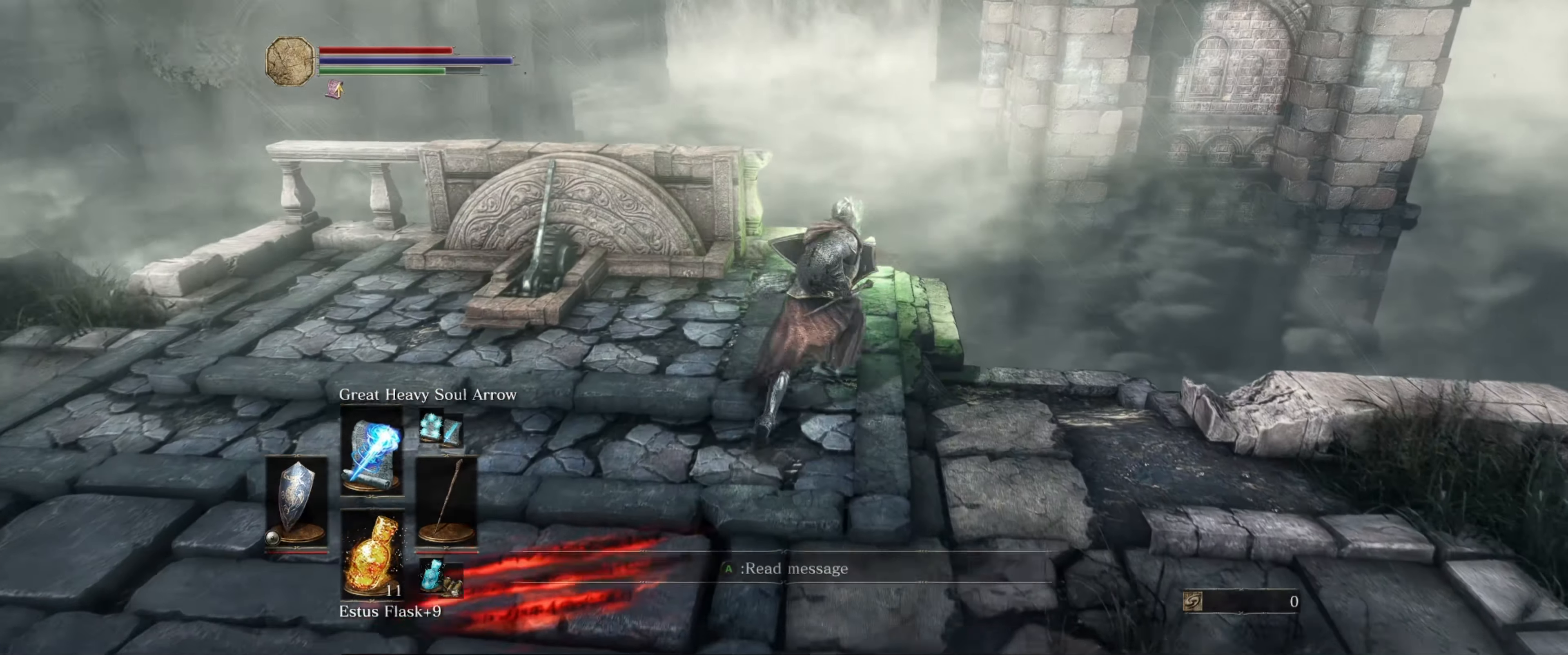
{"buttons": ["B"], "left_stick": "up", "right_stick": "center", "events": []}
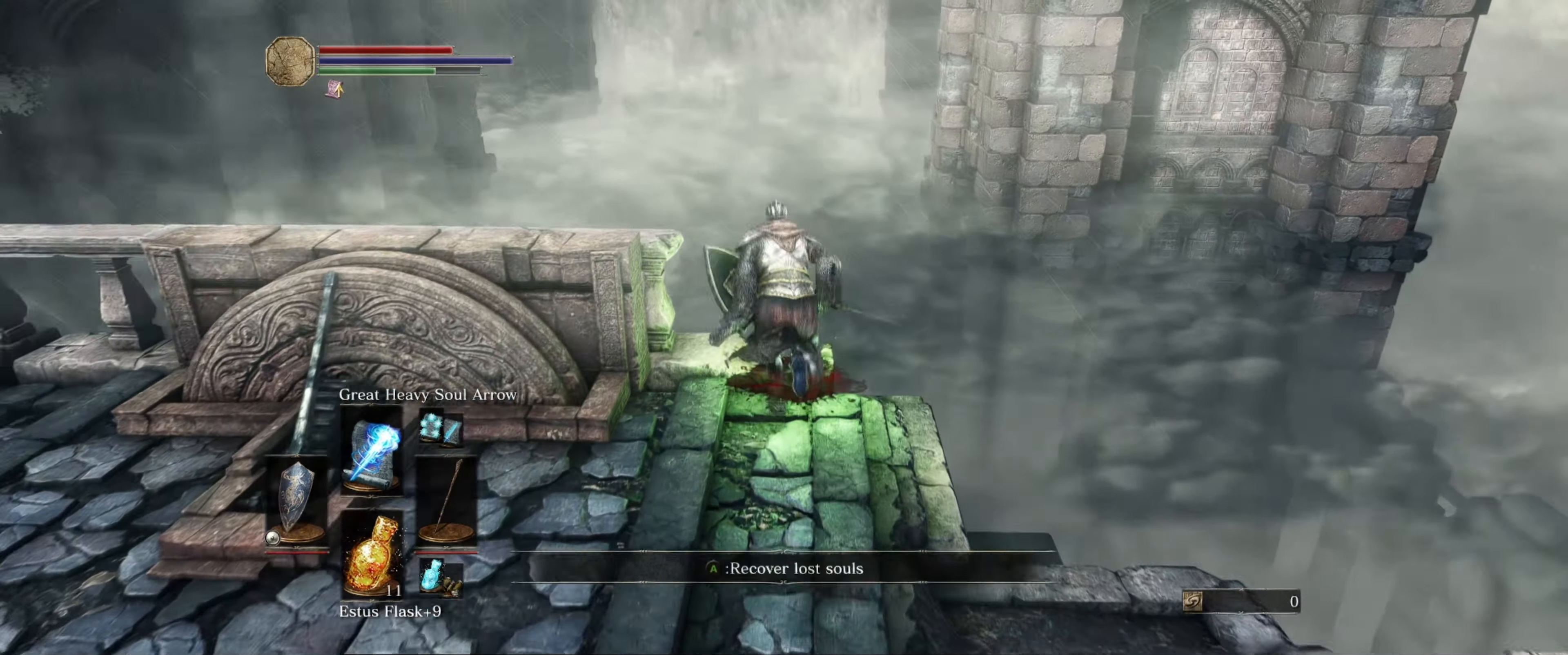
{"buttons": ["B"], "left_stick": "up", "right_stick": "center", "events": []}
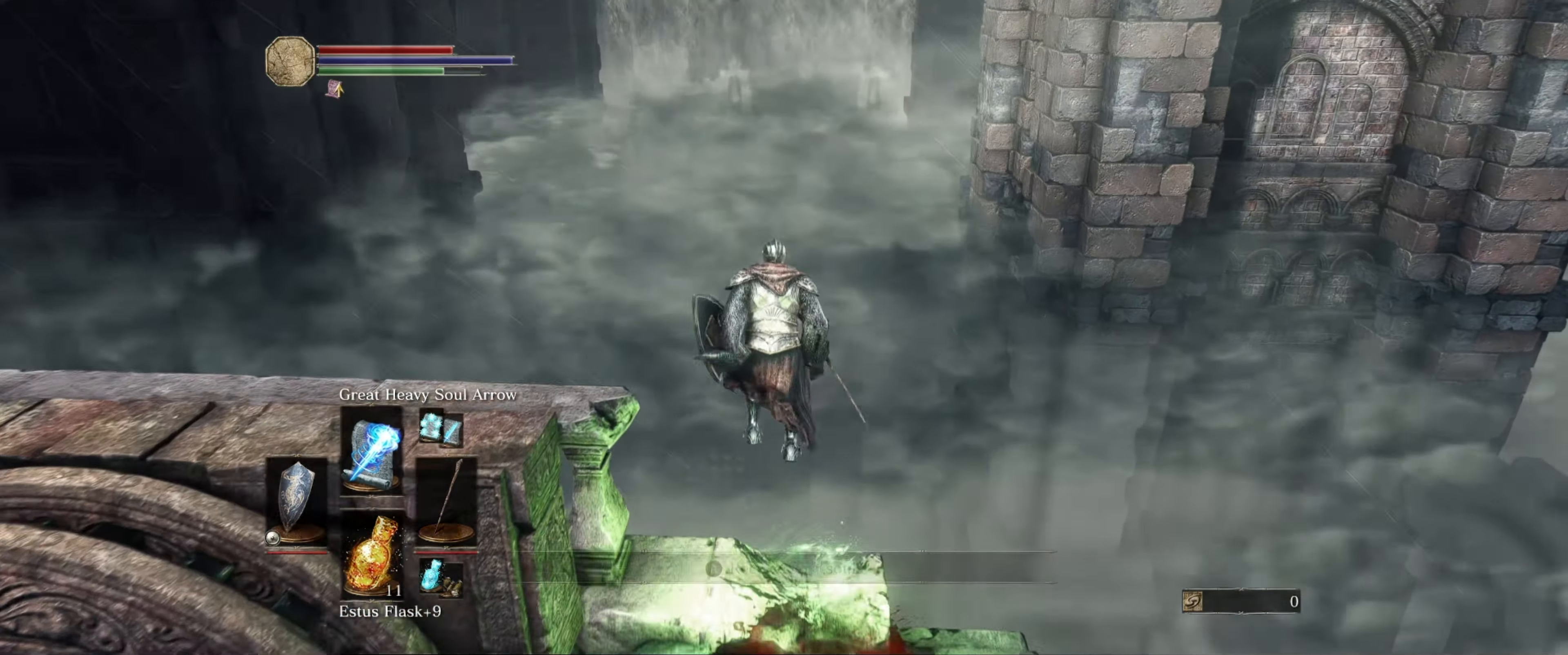
{"buttons": ["B"], "left_stick": "up", "right_stick": "center", "events": []}
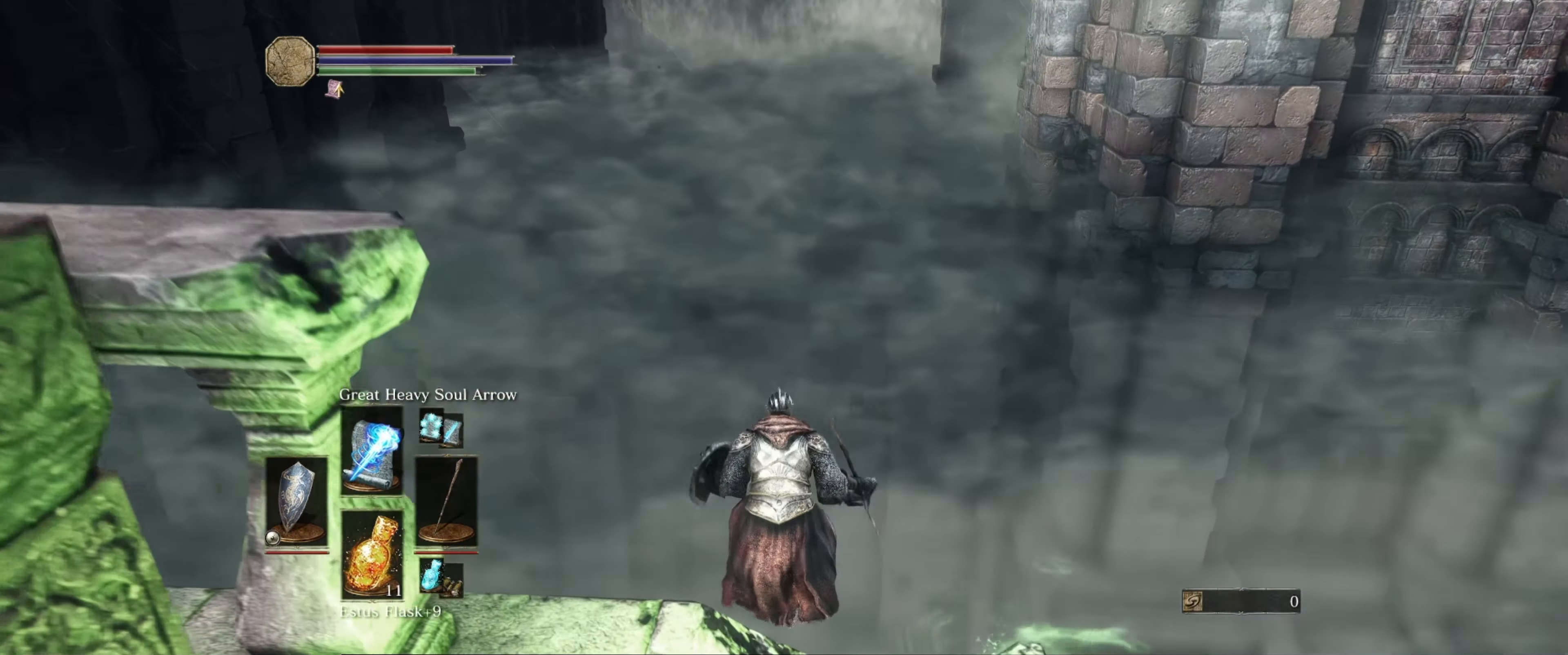
{"buttons": ["B"], "left_stick": "up", "right_stick": "center", "events": []}
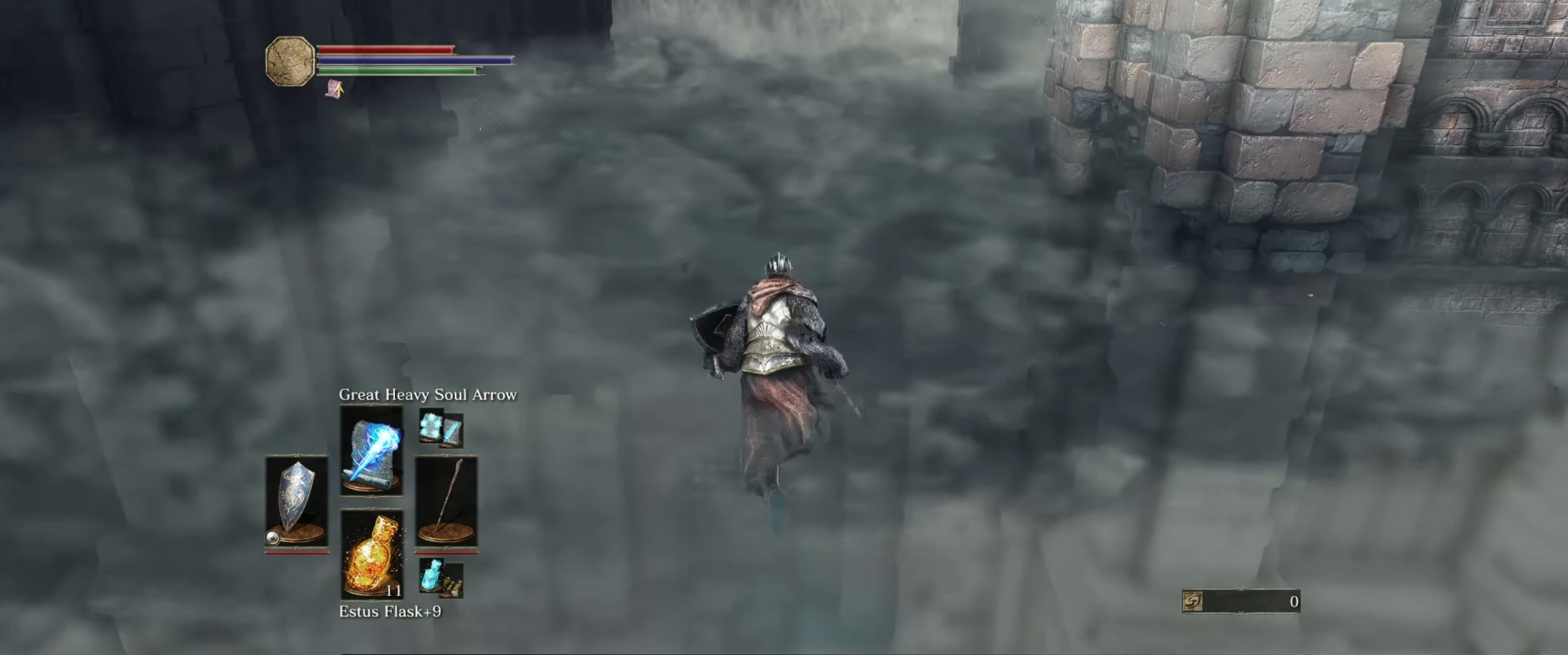
{"buttons": ["B"], "left_stick": "up", "right_stick": "center", "events": []}
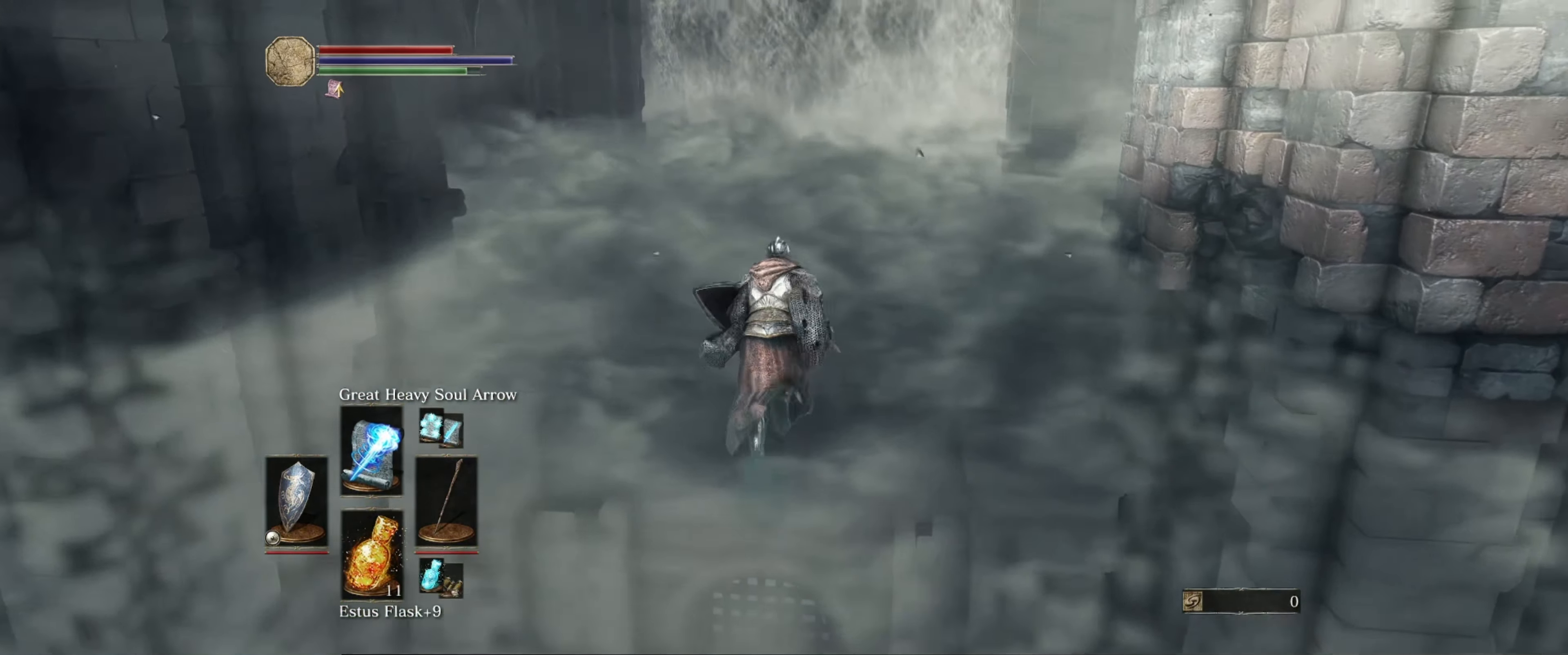
{"buttons": ["B"], "left_stick": "up", "right_stick": "up", "events": [[434, "right_stick", "up"]]}